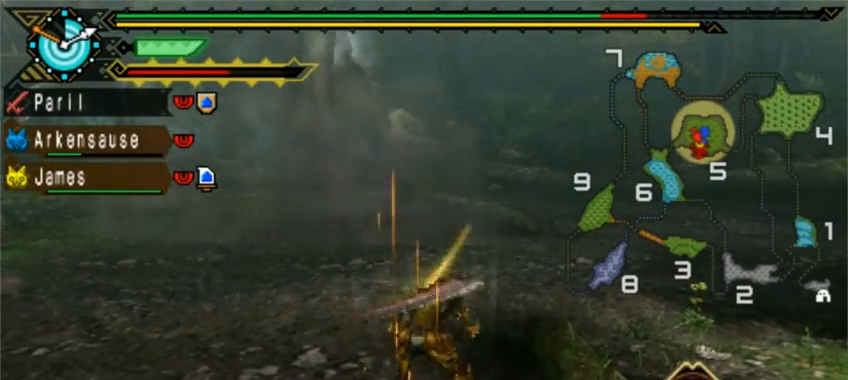
Gameplay with a controller (PlayStation layout); each line is a JSON object with the inputs held at the frame after it. "events" lists button and stick changes between this image and that frame as [ms after this image, input, new state], when the widget could be followed in between. Not read: L2 L3 R1 R2 R3 right_stick.
{"buttons": [], "left_stick": "down-left", "events": [[120, "SQUARE", "down"], [240, "SQUARE", "up"], [240, "left_stick", "down"], [320, "SQUARE", "down"], [440, "SQUARE", "up"], [480, "left_stick", "down-left"]]}
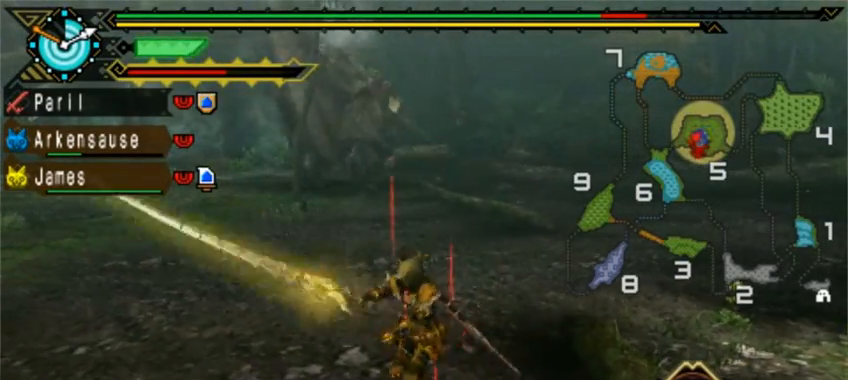
{"buttons": [], "left_stick": "down-left", "events": []}
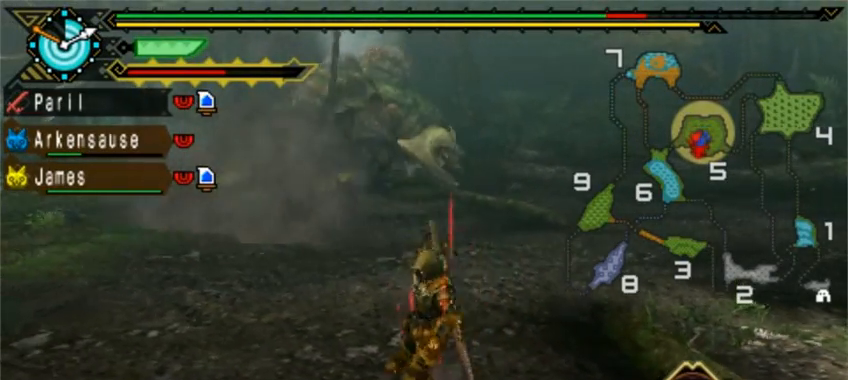
{"buttons": [], "left_stick": "left", "events": [[240, "left_stick", "left"]]}
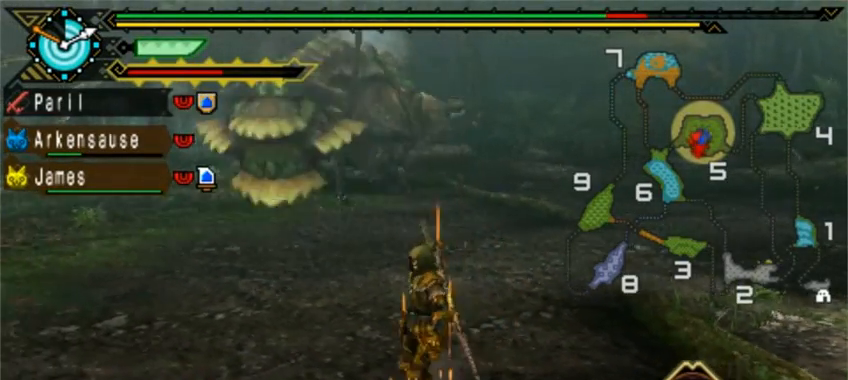
{"buttons": [], "left_stick": "left", "events": []}
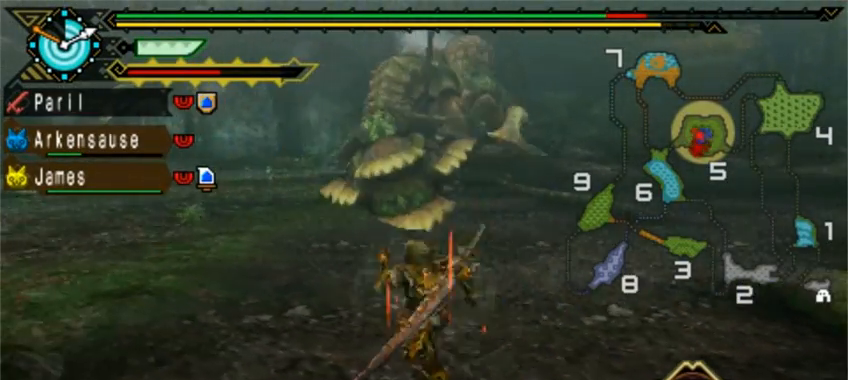
{"buttons": [], "left_stick": "left", "events": []}
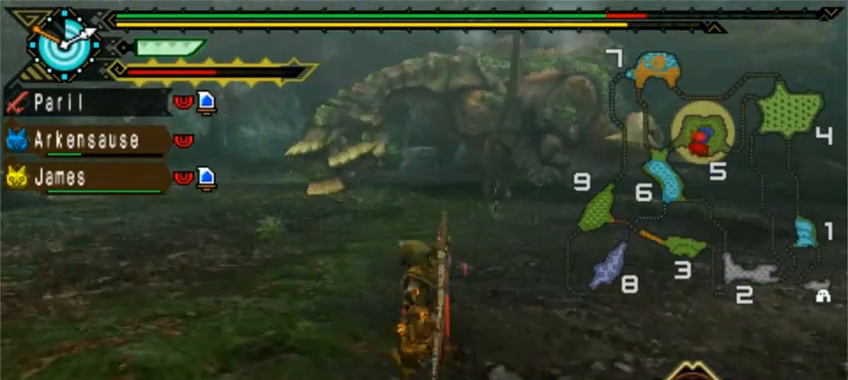
{"buttons": [], "left_stick": "down-left", "events": [[200, "DPAD_RIGHT", "down"], [320, "left_stick", "down-left"], [480, "DPAD_RIGHT", "up"]]}
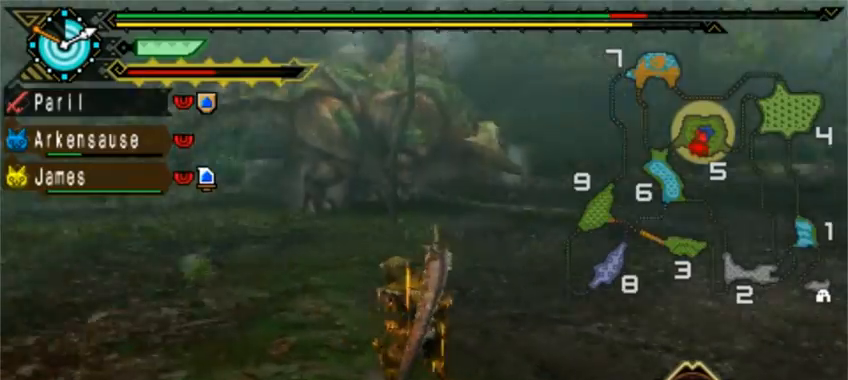
{"buttons": ["L1"], "left_stick": "down-left", "events": [[520, "L1", "down"]]}
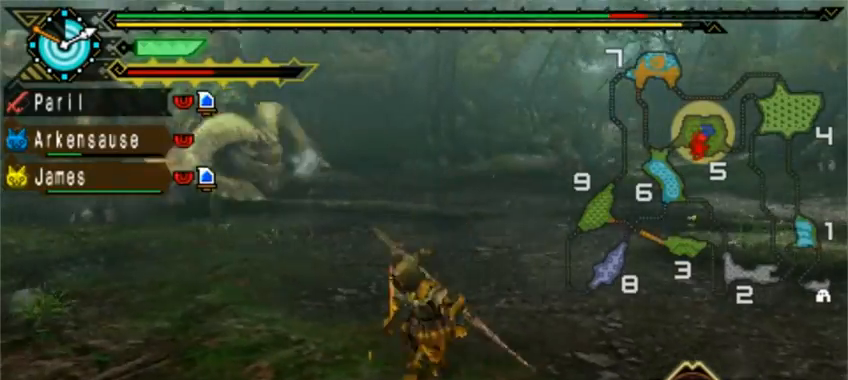
{"buttons": [], "left_stick": "down-left", "events": [[480, "L1", "up"]]}
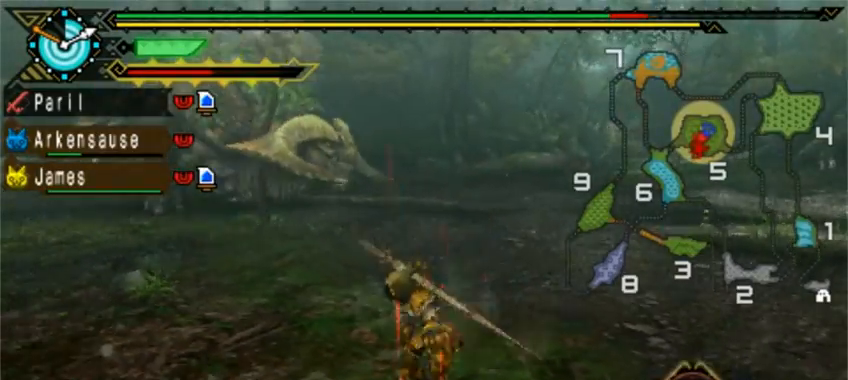
{"buttons": [], "left_stick": "left", "events": [[400, "left_stick", "left"]]}
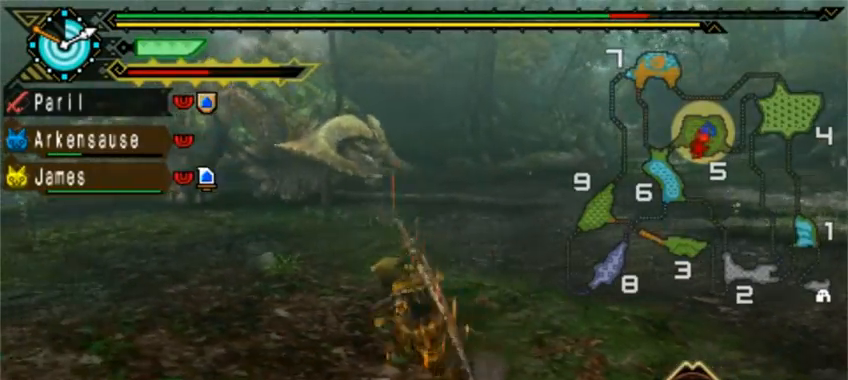
{"buttons": [], "left_stick": "left", "events": []}
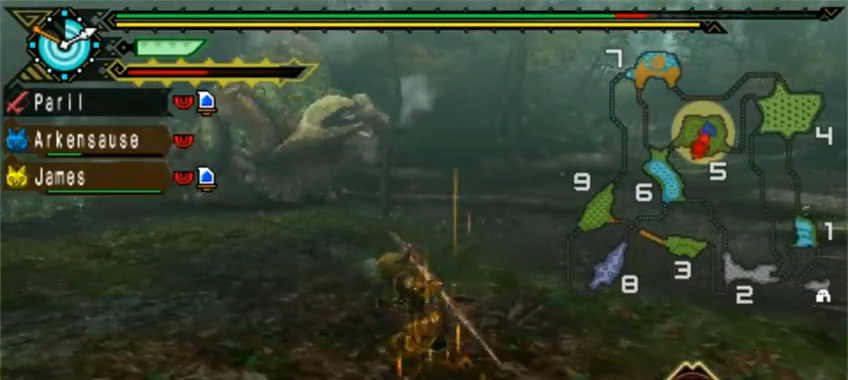
{"buttons": [], "left_stick": "left", "events": []}
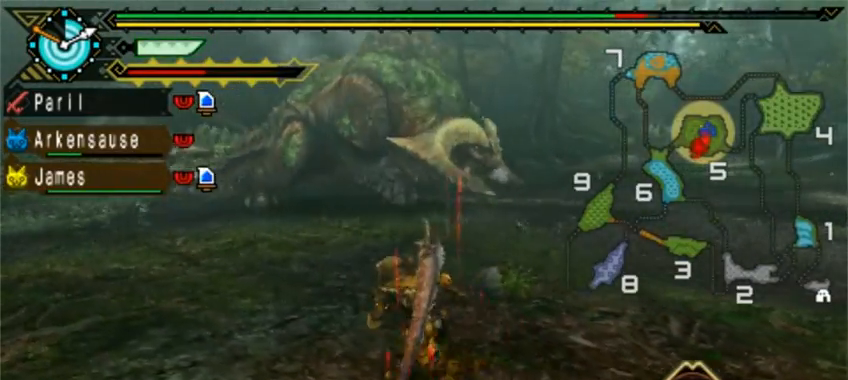
{"buttons": [], "left_stick": "left"}
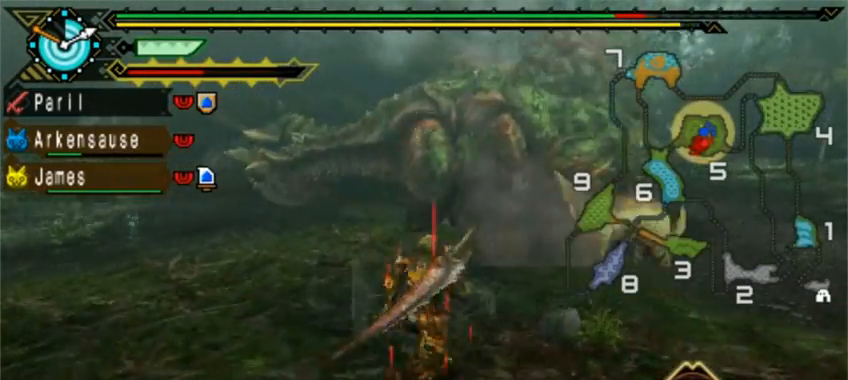
{"buttons": ["DPAD_RIGHT"], "left_stick": "center", "events": [[200, "left_stick", "center"], [320, "DPAD_RIGHT", "down"]]}
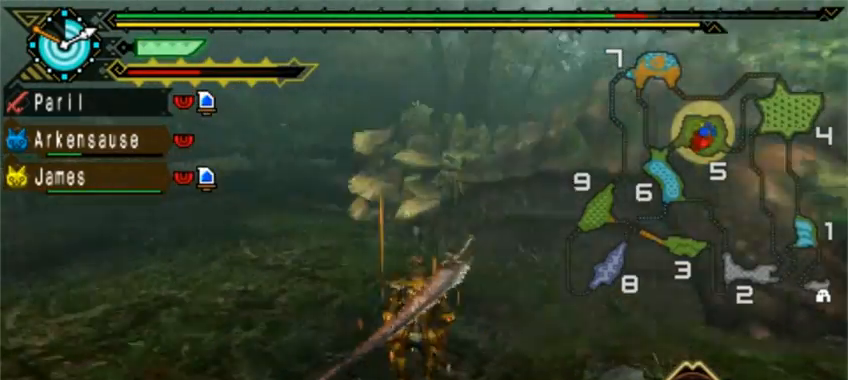
{"buttons": [], "left_stick": "up", "events": [[360, "DPAD_RIGHT", "up"], [440, "left_stick", "up"]]}
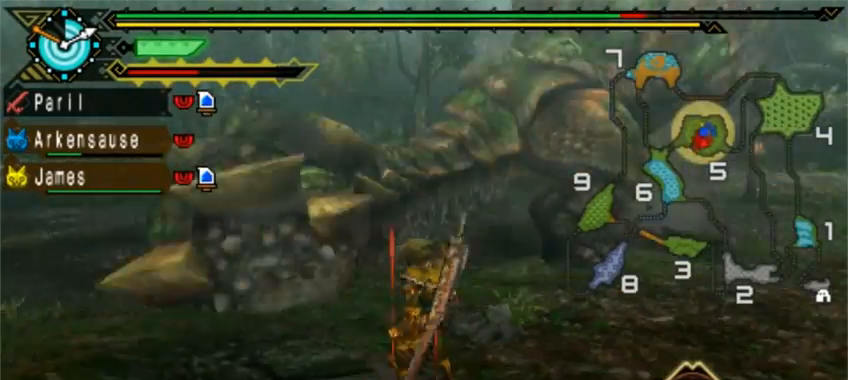
{"buttons": [], "left_stick": "up-right", "events": [[320, "left_stick", "up-right"]]}
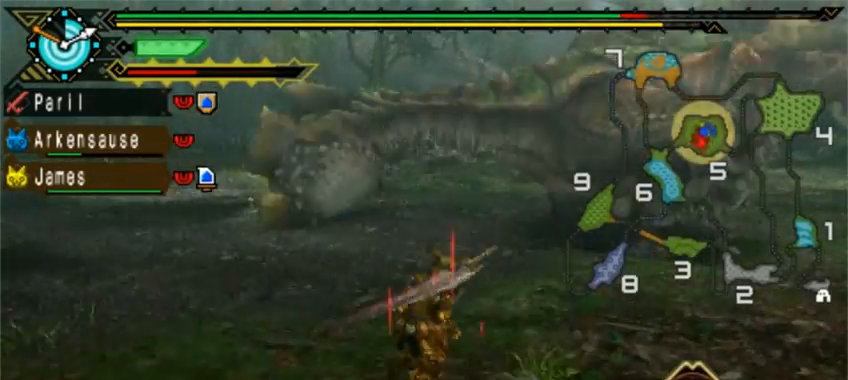
{"buttons": [], "left_stick": "up-right", "events": []}
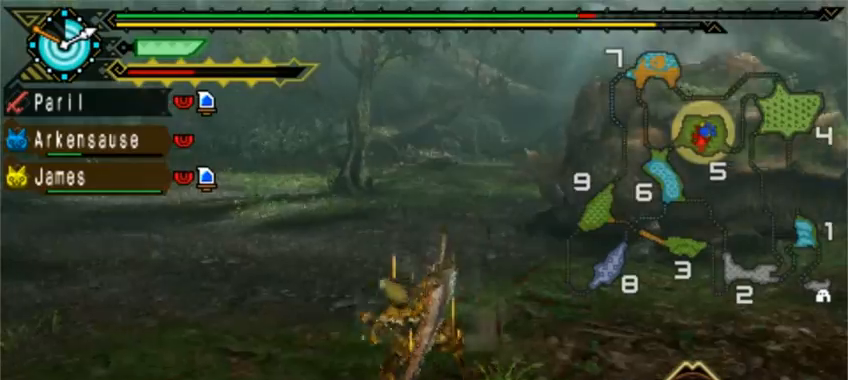
{"buttons": ["DPAD_RIGHT"], "left_stick": "center", "events": [[400, "DPAD_RIGHT", "down"], [400, "left_stick", "center"]]}
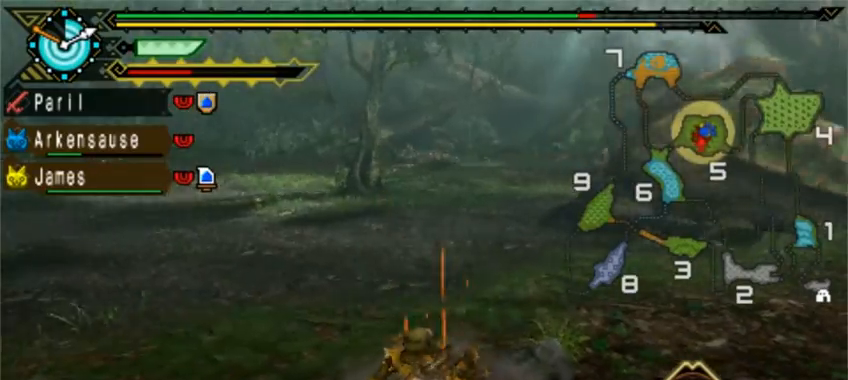
{"buttons": [], "left_stick": "up", "events": [[40, "DPAD_RIGHT", "up"], [320, "left_stick", "up"]]}
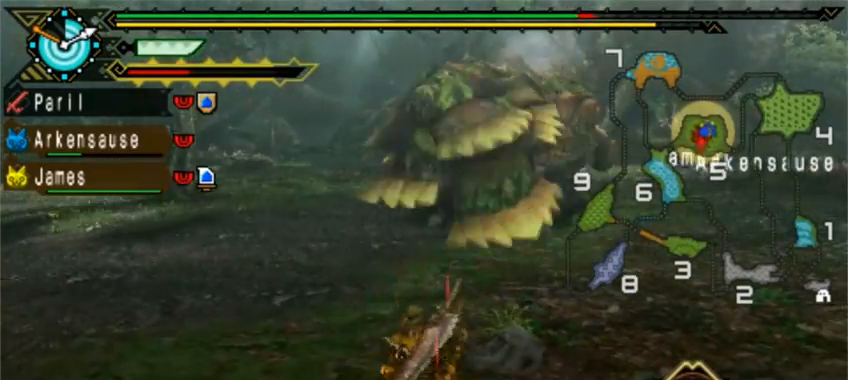
{"buttons": [], "left_stick": "up", "events": []}
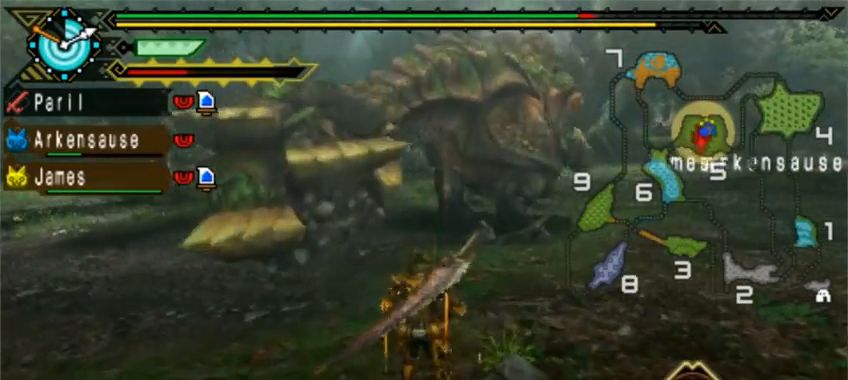
{"buttons": [], "left_stick": "up", "events": []}
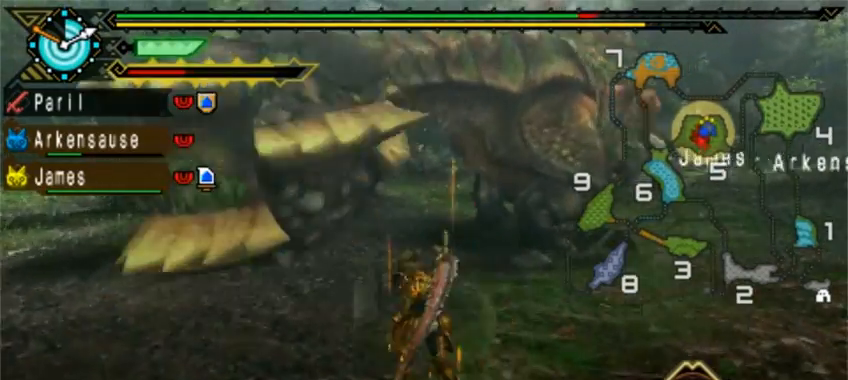
{"buttons": [], "left_stick": "up-left", "events": [[120, "left_stick", "up-right"], [360, "left_stick", "up-left"], [400, "TRIANGLE", "down"], [520, "TRIANGLE", "up"]]}
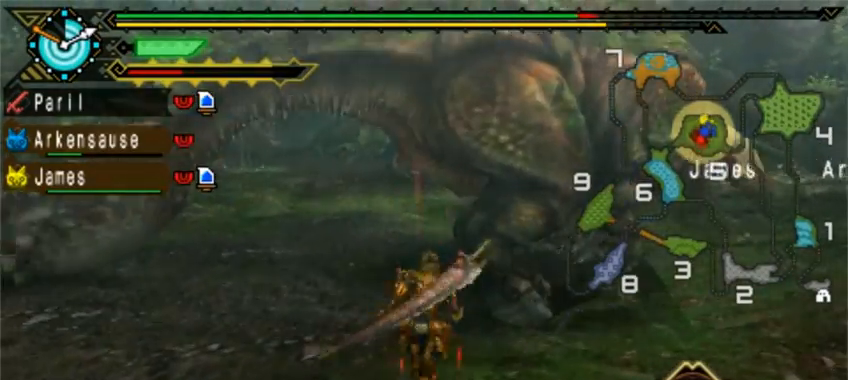
{"buttons": ["TRIANGLE"], "left_stick": "up", "events": [[40, "TRIANGLE", "down"], [120, "left_stick", "up"], [160, "TRIANGLE", "up"], [240, "TRIANGLE", "down"], [320, "TRIANGLE", "up"], [400, "TRIANGLE", "down"]]}
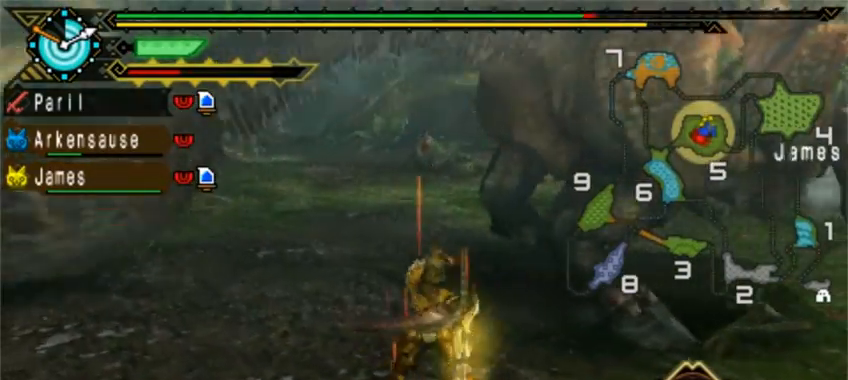
{"buttons": ["TRIANGLE"], "left_stick": "up", "events": [[40, "TRIANGLE", "up"], [80, "TRIANGLE", "down"], [160, "TRIANGLE", "up"], [280, "TRIANGLE", "down"], [360, "TRIANGLE", "up"], [480, "TRIANGLE", "down"]]}
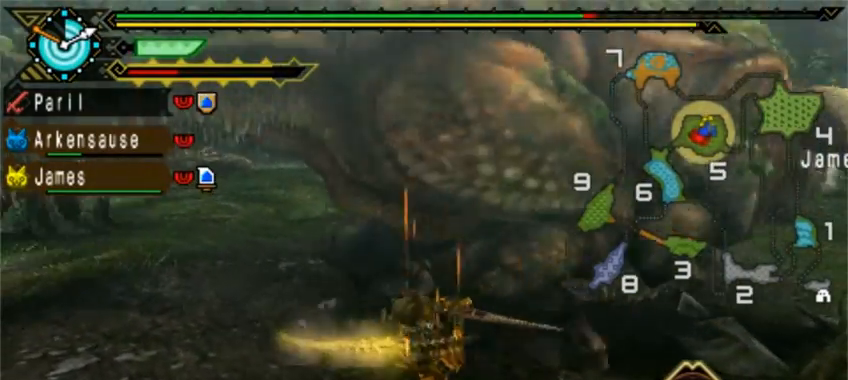
{"buttons": ["TRIANGLE"], "left_stick": "center", "events": [[40, "TRIANGLE", "up"], [80, "TRIANGLE", "down"], [120, "left_stick", "center"], [200, "DPAD_LEFT", "down"], [200, "TRIANGLE", "up"], [240, "TRIANGLE", "down"], [280, "TRIANGLE", "up"], [320, "DPAD_LEFT", "up"], [320, "TRIANGLE", "down"], [360, "DPAD_LEFT", "down"], [400, "DPAD_LEFT", "up"], [400, "TRIANGLE", "up"], [440, "TRIANGLE", "down"]]}
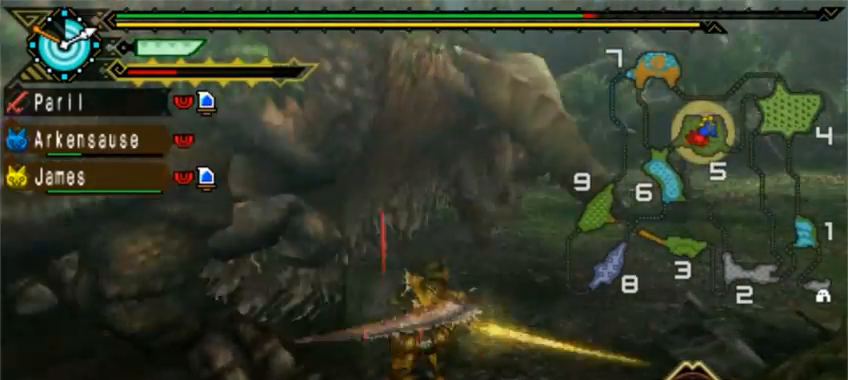
{"buttons": [], "left_stick": "down", "events": [[120, "TRIANGLE", "up"], [440, "left_stick", "down"]]}
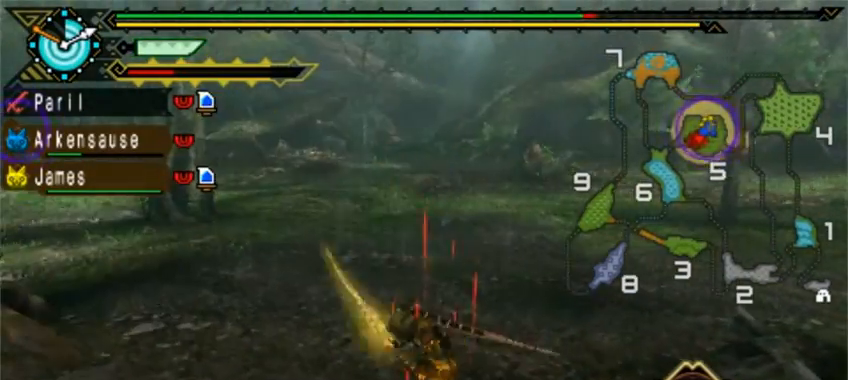
{"buttons": [], "left_stick": "down", "events": []}
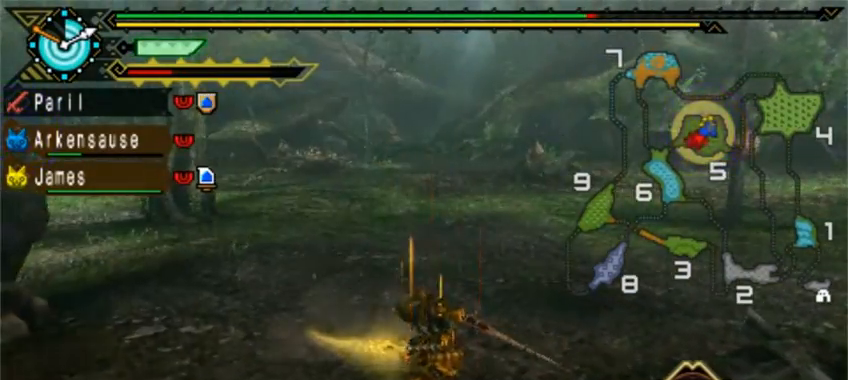
{"buttons": [], "left_stick": "down", "events": []}
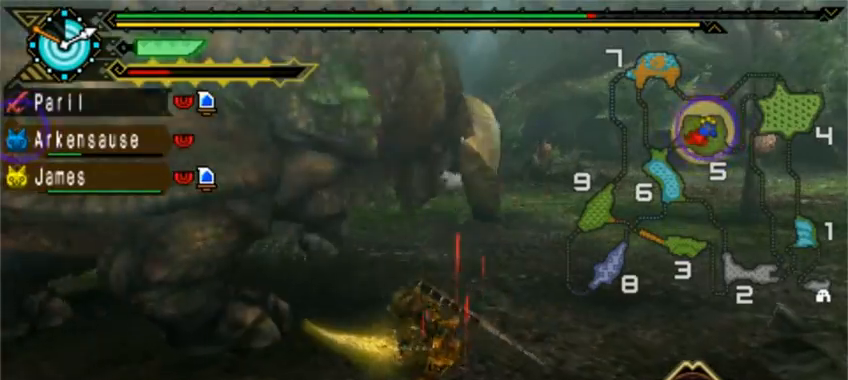
{"buttons": ["DPAD_RIGHT"], "left_stick": "center", "events": [[120, "left_stick", "center"], [280, "DPAD_RIGHT", "down"]]}
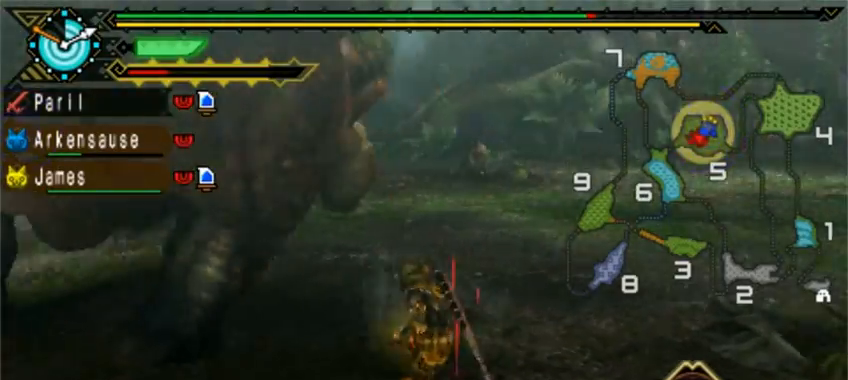
{"buttons": [], "left_stick": "up-right", "events": [[240, "DPAD_RIGHT", "up"], [520, "left_stick", "up-right"]]}
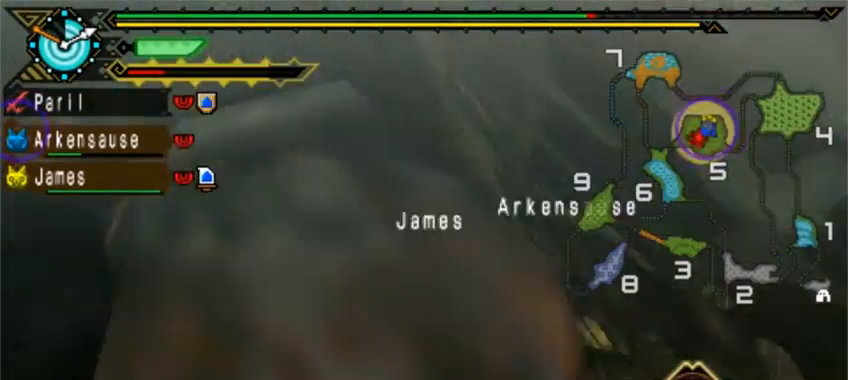
{"buttons": [], "left_stick": "up-right", "events": []}